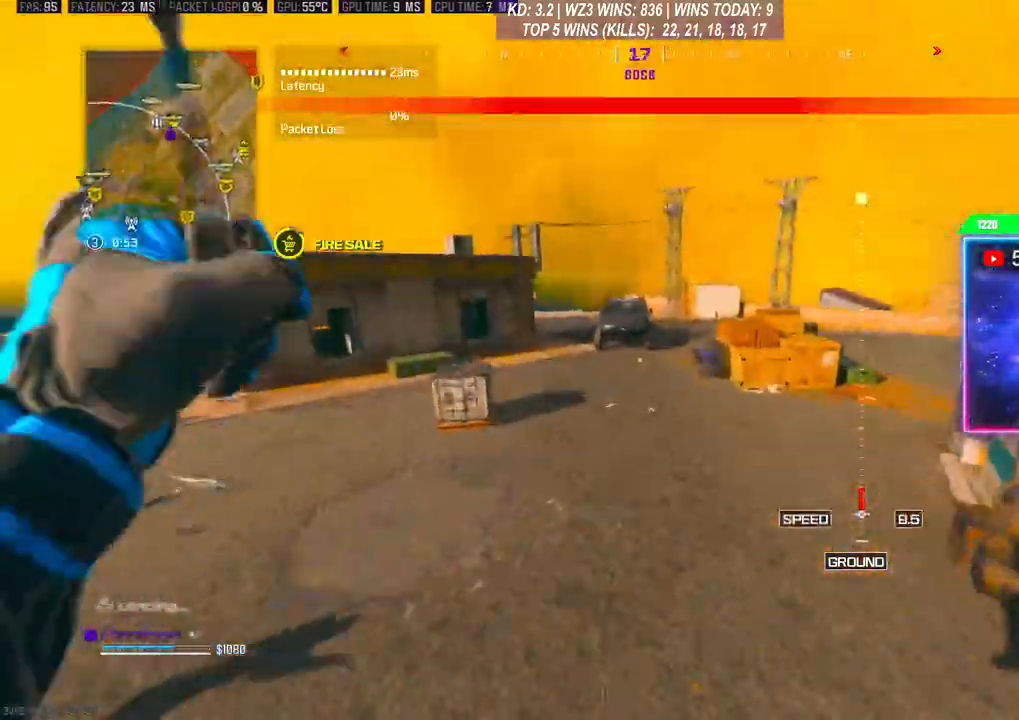
Gameplay with a controller (Xbox layout); each line is a JSON object with the inputs held at the frame after it (dt_ms = milliseconds from this image to that frame). "events" lists button and stick changes between this image and that frame as [ms after this image, input, new state], when the widget could be followed in between.
{"dt_ms": 500, "buttons": [], "left_stick": "up", "right_stick": "left", "events": [[67, "R3", "up"], [67, "right_stick", "center"], [133, "R3", "down"], [133, "right_stick", "up-left"], [200, "L3", "up"], [200, "right_stick", "left"], [233, "R3", "up"], [267, "L3", "down"], [333, "L3", "up"], [400, "L3", "down"], [467, "L3", "up"]]}
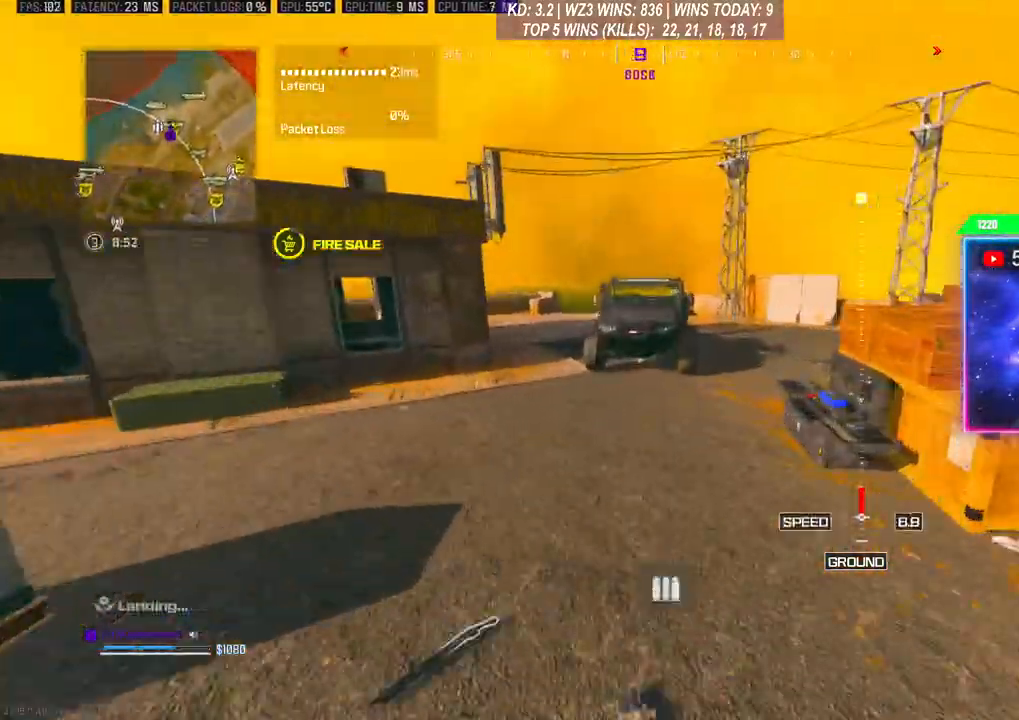
{"dt_ms": 500, "buttons": ["L3"], "left_stick": "up", "right_stick": "left", "events": [[333, "L3", "down"], [400, "L3", "up"], [500, "L3", "down"]]}
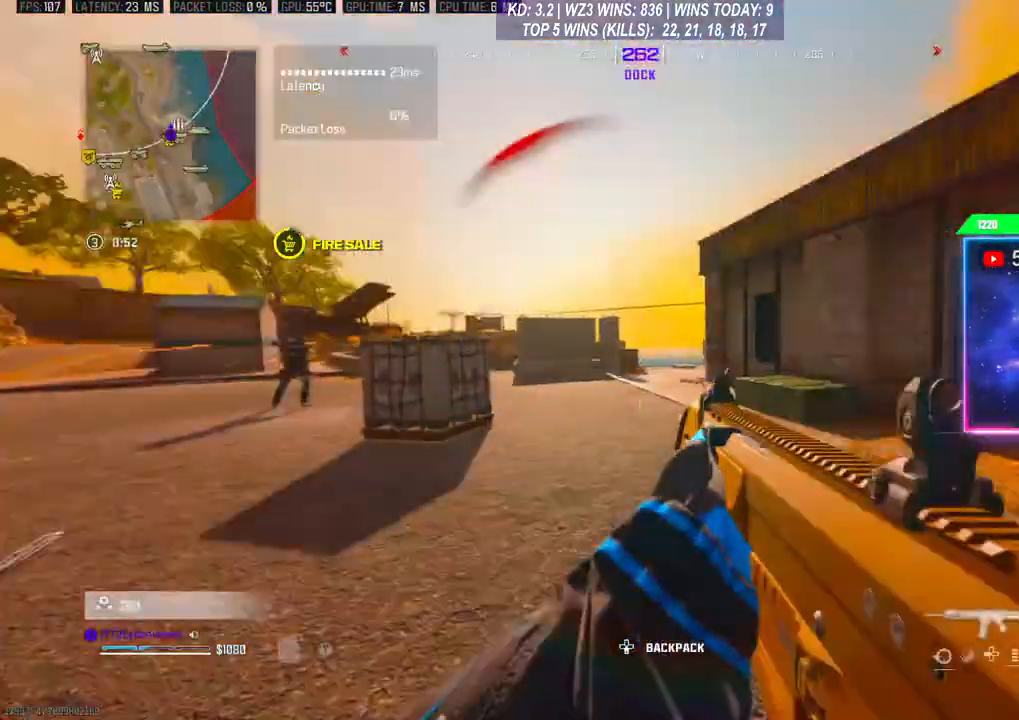
{"dt_ms": 500, "buttons": ["L3", "R3"], "left_stick": "up", "right_stick": "down", "events": [[33, "right_stick", "right"], [233, "L3", "up"], [300, "R3", "down"], [400, "R3", "up"], [400, "right_stick", "center"], [467, "L3", "down"], [467, "R3", "down"], [467, "right_stick", "down"]]}
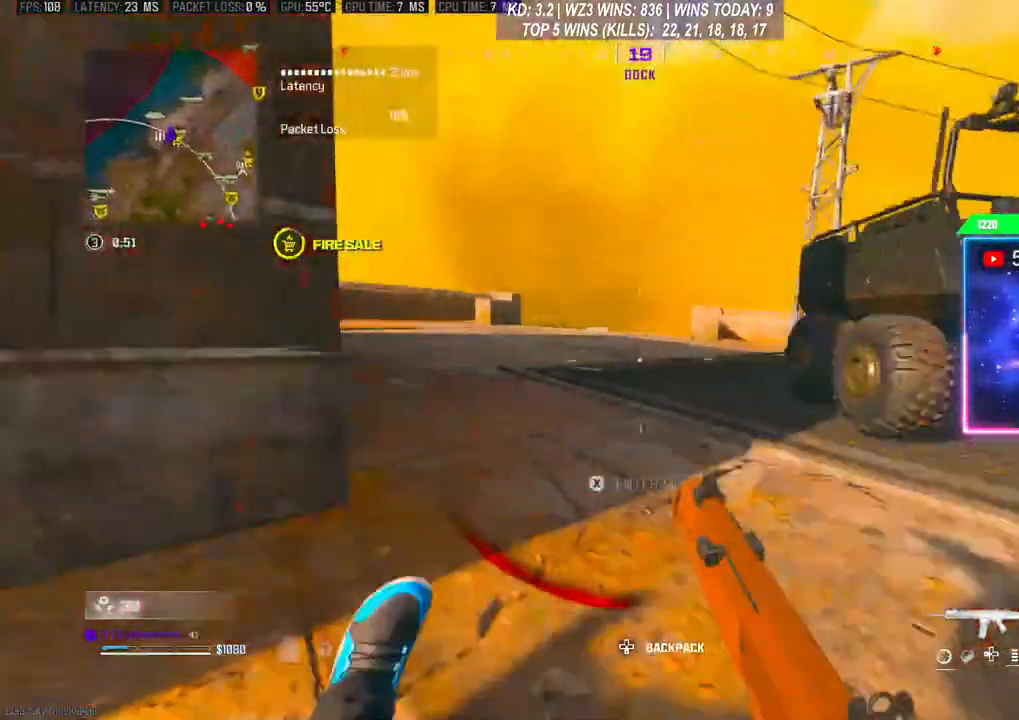
{"dt_ms": 500, "buttons": [], "left_stick": "right", "right_stick": "left", "events": [[133, "R3", "up"], [133, "right_stick", "left"], [167, "L3", "up"], [200, "right_stick", "up-left"], [233, "L3", "down"], [300, "right_stick", "left"], [467, "L3", "up"], [467, "left_stick", "right"]]}
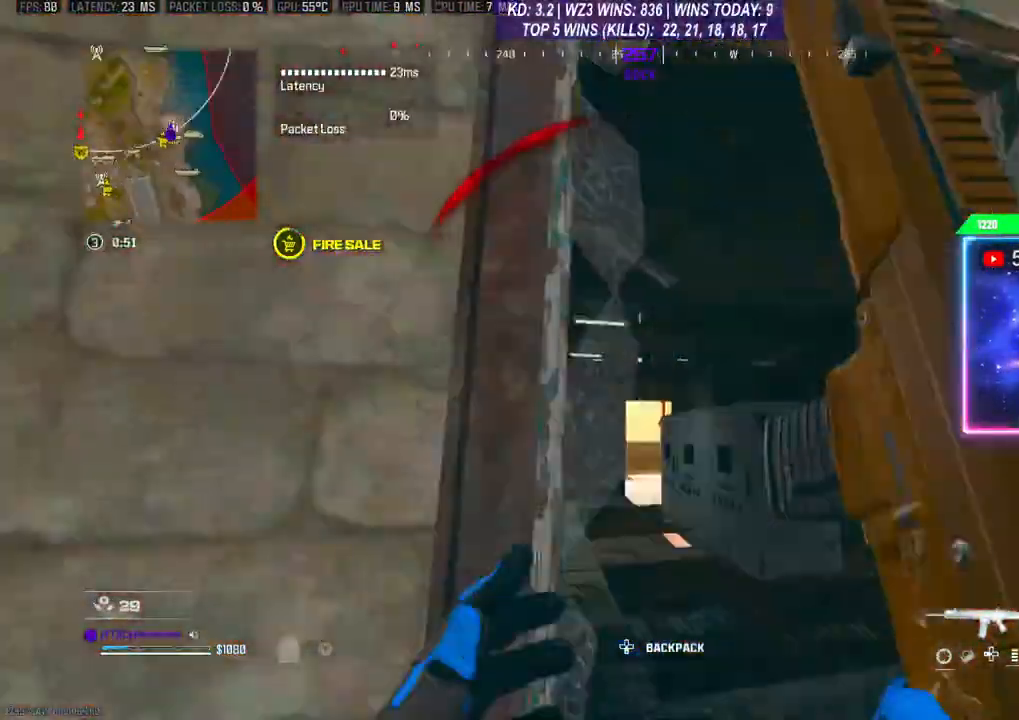
{"dt_ms": 500, "buttons": ["R3"], "left_stick": "up", "right_stick": "right", "events": [[133, "left_stick", "up"], [300, "L3", "down"], [300, "right_stick", "right"], [433, "L3", "up"], [500, "R3", "down"]]}
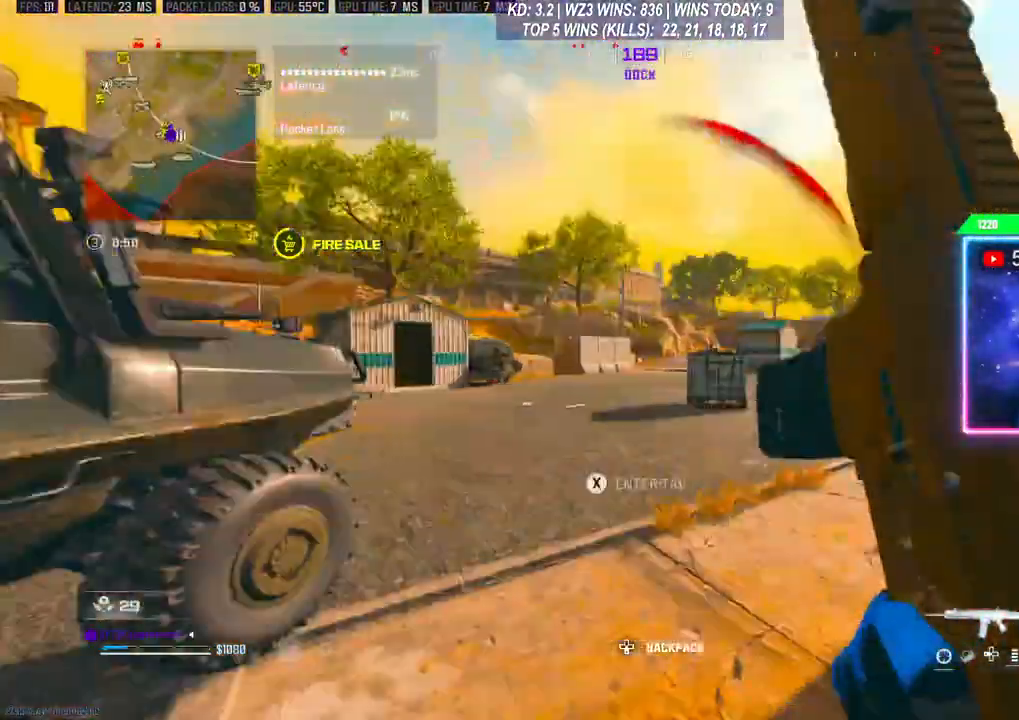
{"dt_ms": 500, "buttons": [], "left_stick": "left", "right_stick": "center", "events": [[67, "R3", "up"], [200, "left_stick", "up-left"], [267, "right_stick", "center"], [333, "left_stick", "left"]]}
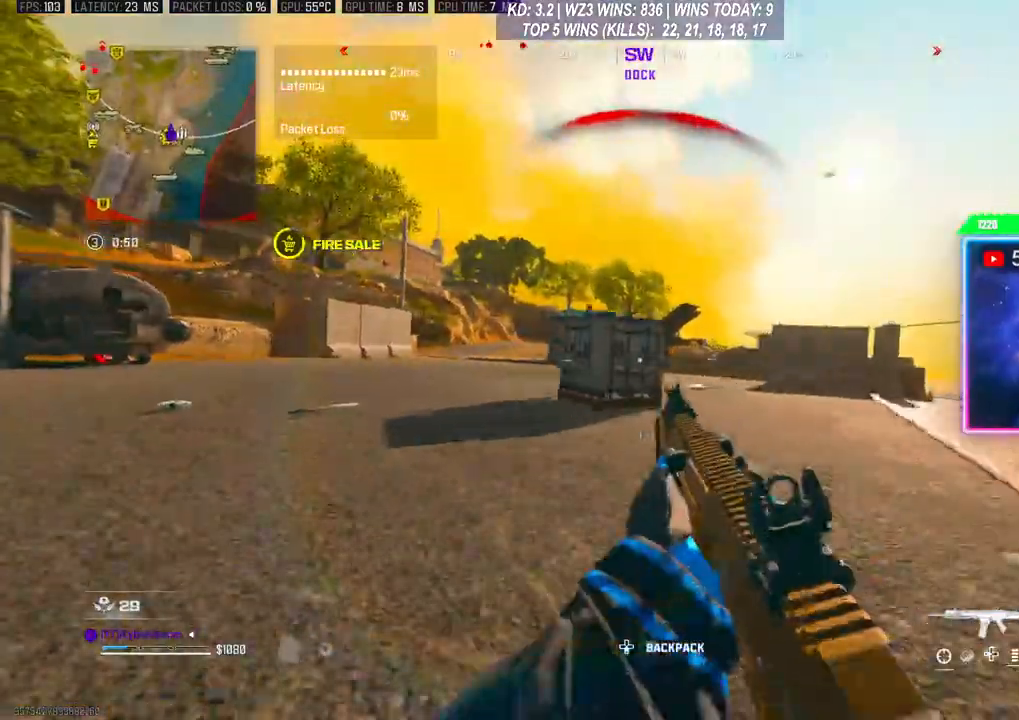
{"dt_ms": 500, "buttons": ["L3"], "left_stick": "up", "right_stick": "center", "events": [[100, "left_stick", "up"], [233, "L3", "down"]]}
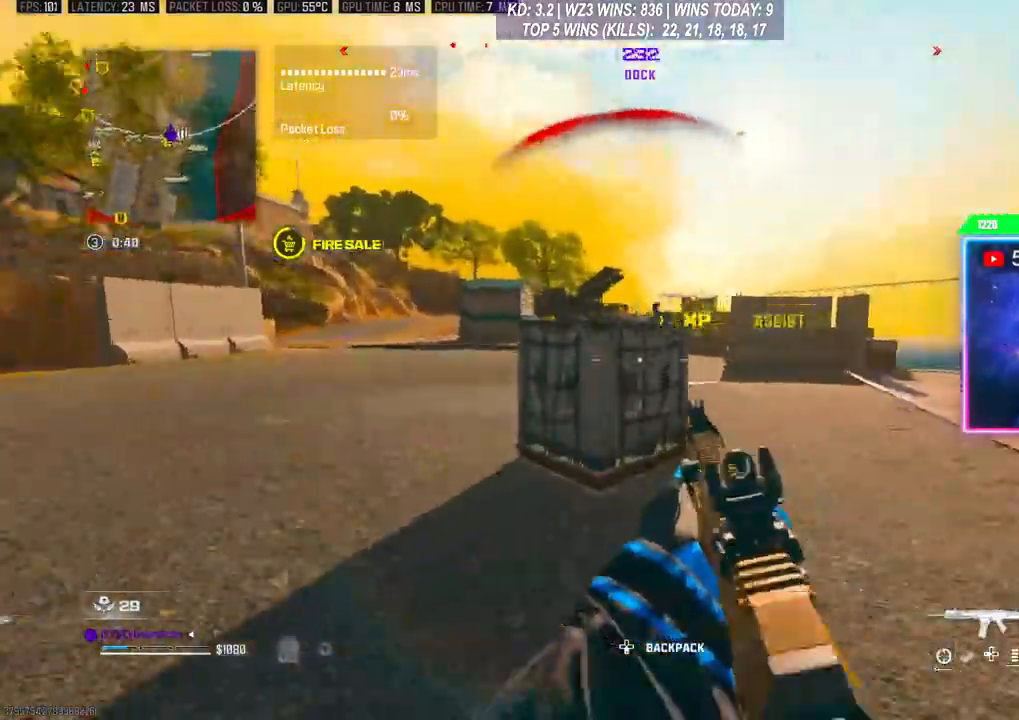
{"dt_ms": 500, "buttons": ["L2", "R2"], "left_stick": "left", "right_stick": "center", "events": [[33, "L3", "up"], [67, "left_stick", "left"], [167, "R2", "down"], [367, "L2", "down"]]}
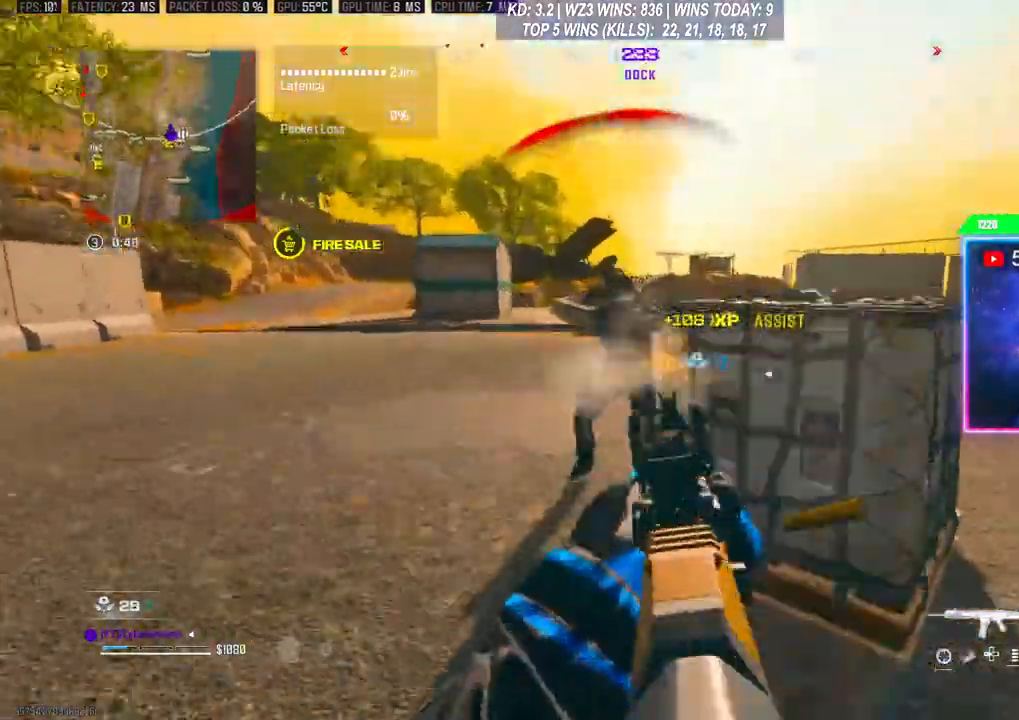
{"dt_ms": 500, "buttons": ["L2", "R2"], "left_stick": "down-right", "right_stick": "up", "events": [[267, "right_stick", "up-right"], [300, "left_stick", "down-right"], [400, "right_stick", "up"]]}
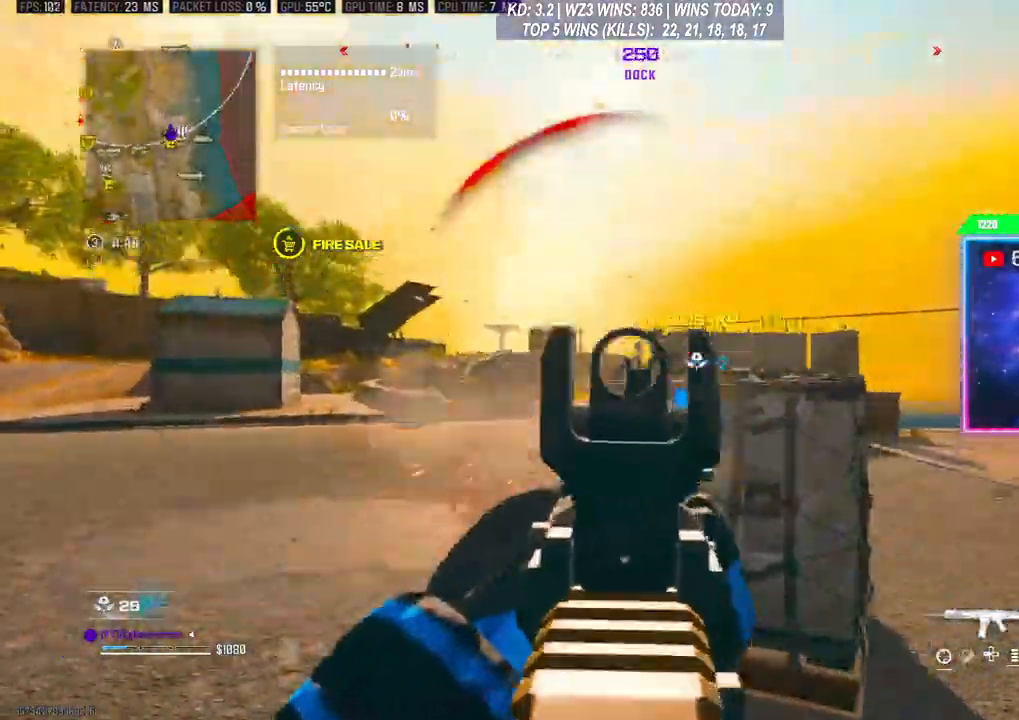
{"dt_ms": 500, "buttons": [], "left_stick": "up", "right_stick": "right", "events": [[100, "right_stick", "center"], [133, "L2", "up"], [167, "left_stick", "up-right"], [200, "L3", "down"], [233, "R2", "up"], [233, "right_stick", "down"], [367, "right_stick", "right"], [467, "L3", "up"], [467, "left_stick", "up"]]}
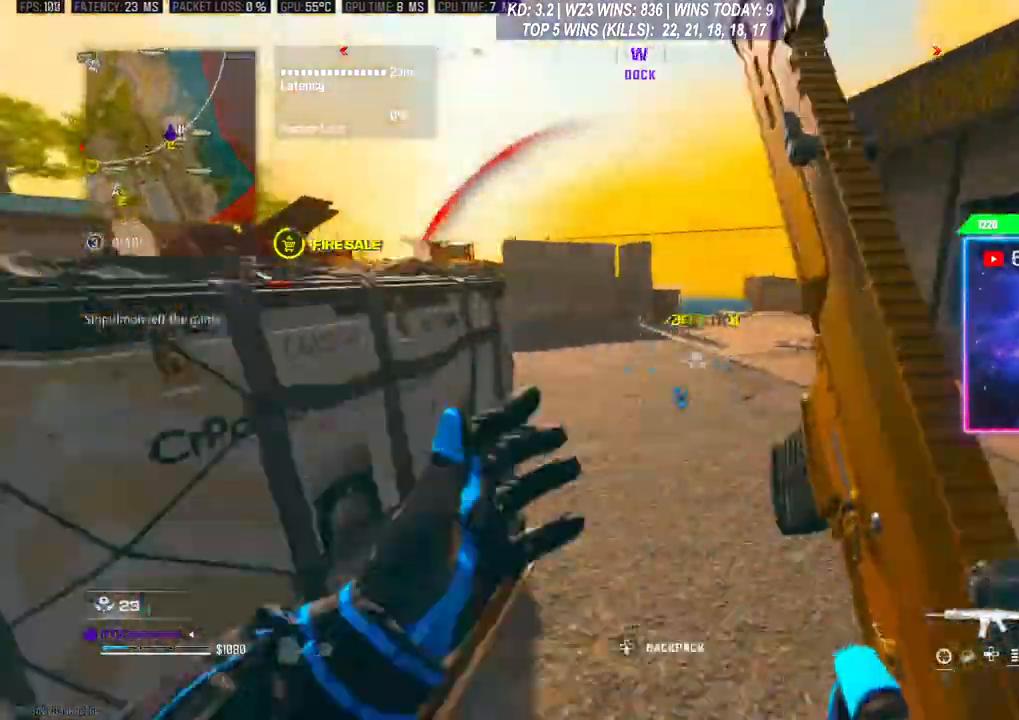
{"dt_ms": 500, "buttons": ["L2", "R2"], "left_stick": "right", "right_stick": "center", "events": [[33, "R3", "down"], [33, "right_stick", "center"], [133, "R3", "up"], [133, "left_stick", "up-right"], [167, "right_stick", "down-left"], [367, "left_stick", "right"], [400, "right_stick", "center"], [433, "R2", "down"], [467, "L2", "down"]]}
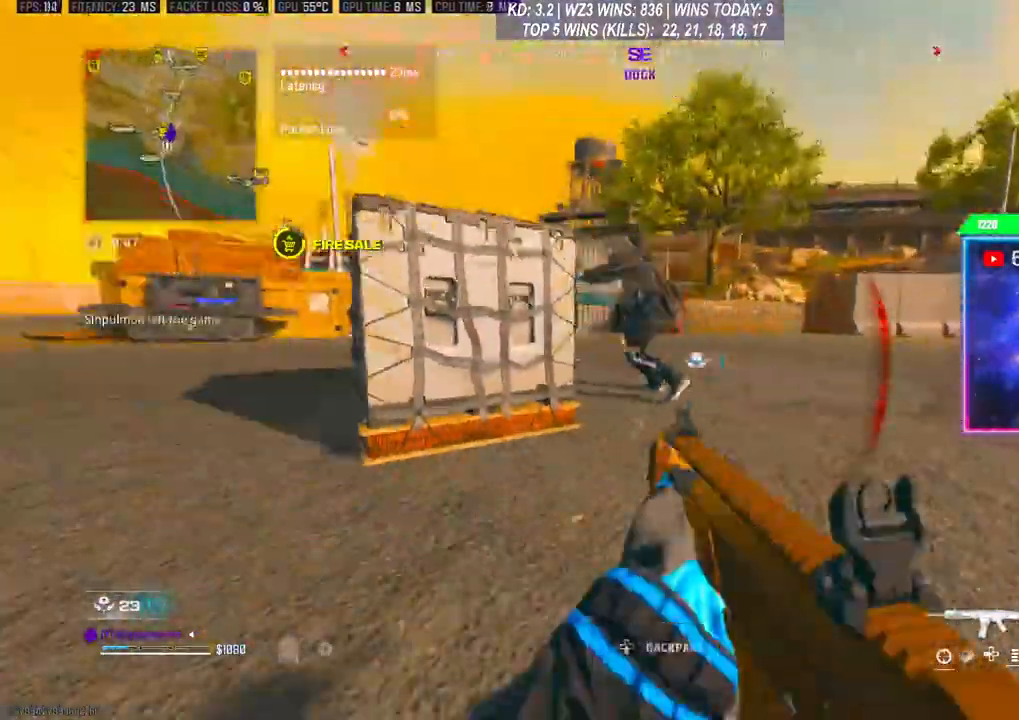
{"dt_ms": 500, "buttons": ["L2", "R2"], "left_stick": "right", "right_stick": "center", "events": [[133, "left_stick", "center"], [400, "left_stick", "right"]]}
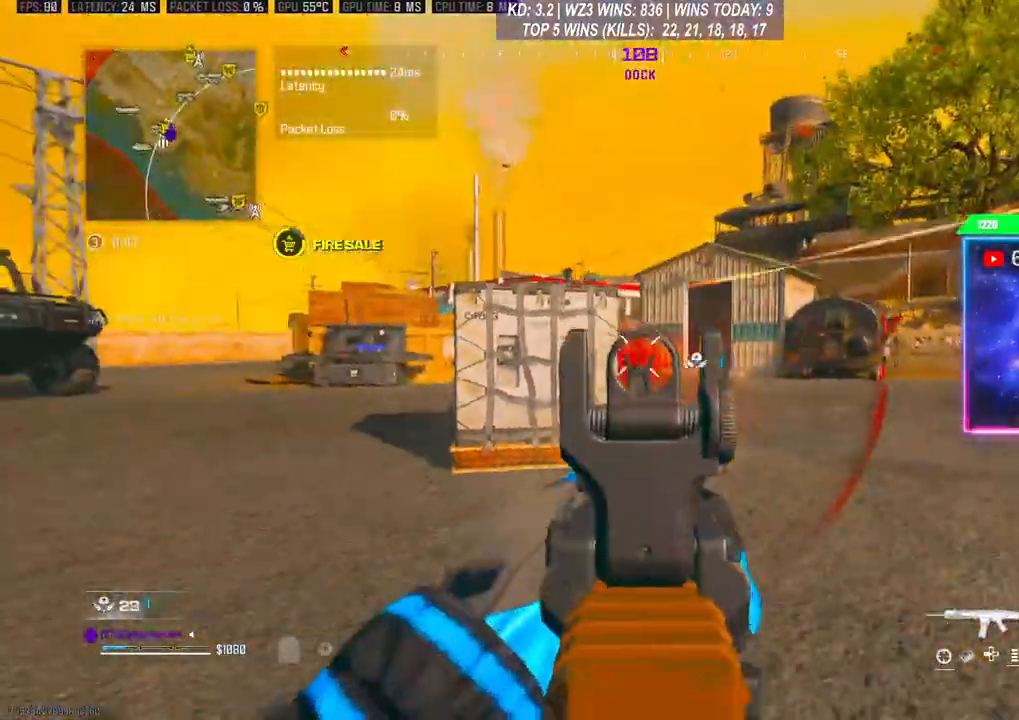
{"dt_ms": 500, "buttons": ["A"], "left_stick": "up", "right_stick": "right", "events": [[100, "L2", "up"], [100, "left_stick", "center"], [100, "right_stick", "left"], [200, "R2", "up"], [300, "L3", "down"], [300, "left_stick", "up"], [333, "right_stick", "center"], [400, "A", "down"], [400, "right_stick", "right"], [433, "L3", "up"]]}
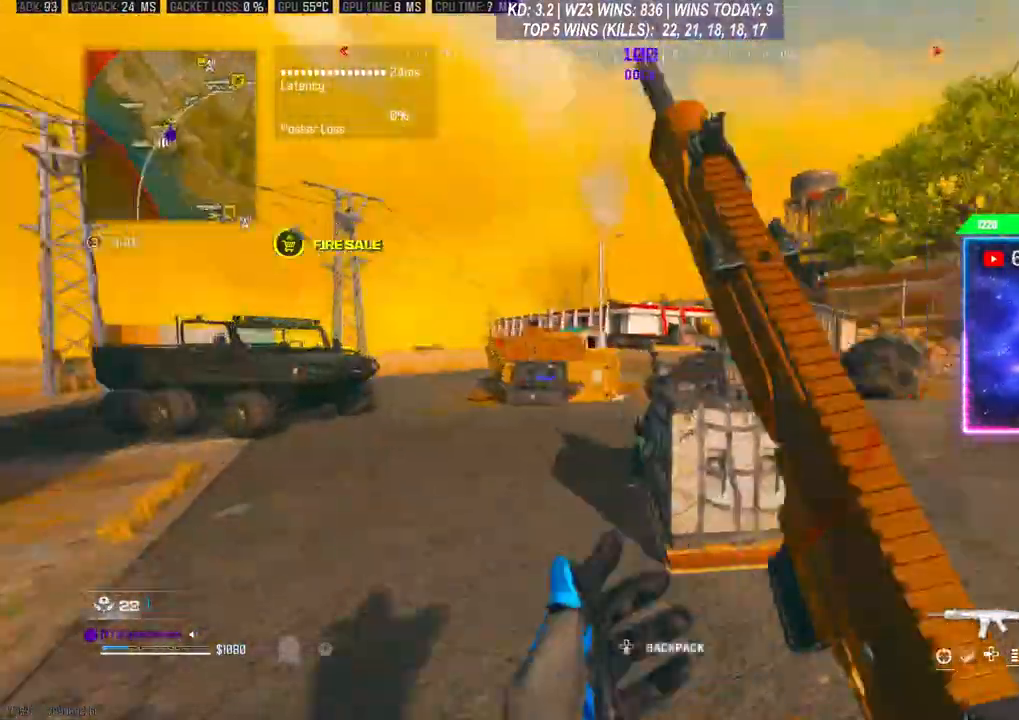
{"dt_ms": 500, "buttons": ["L2", "R2"], "left_stick": "left", "right_stick": "center", "events": [[33, "A", "up"], [33, "left_stick", "left"], [33, "right_stick", "down"], [100, "R2", "down"], [200, "L2", "down"], [233, "right_stick", "right"], [400, "right_stick", "center"]]}
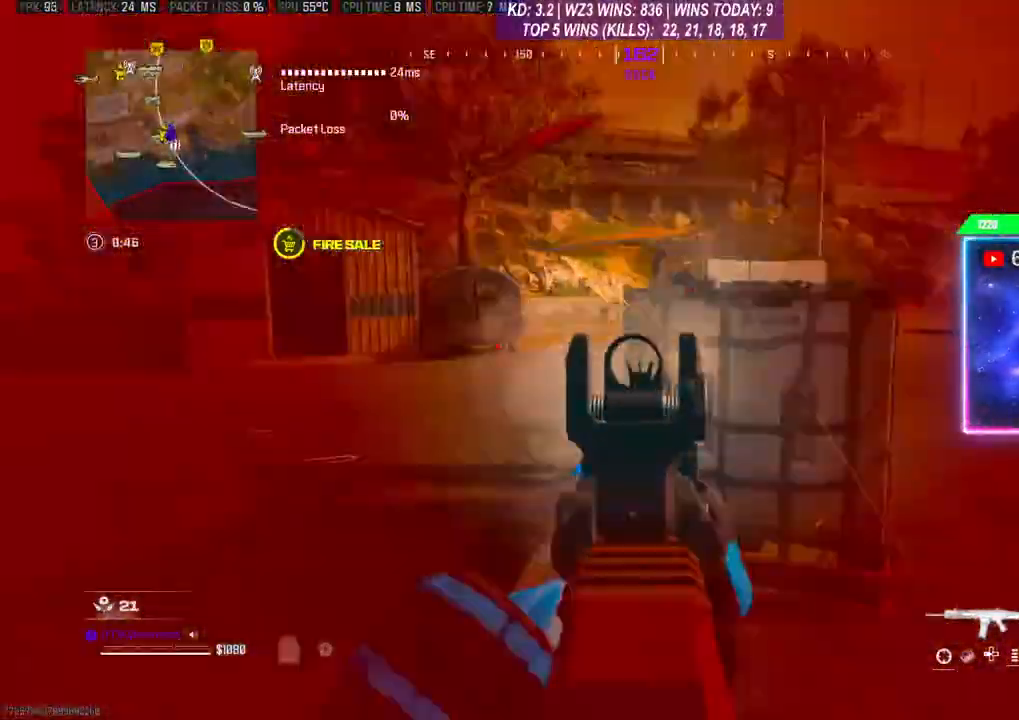
{"dt_ms": 500, "buttons": ["L2", "R2"], "left_stick": "up-left", "right_stick": "right", "events": [[67, "right_stick", "up-right"], [167, "left_stick", "up-left"], [200, "right_stick", "center"], [433, "right_stick", "right"]]}
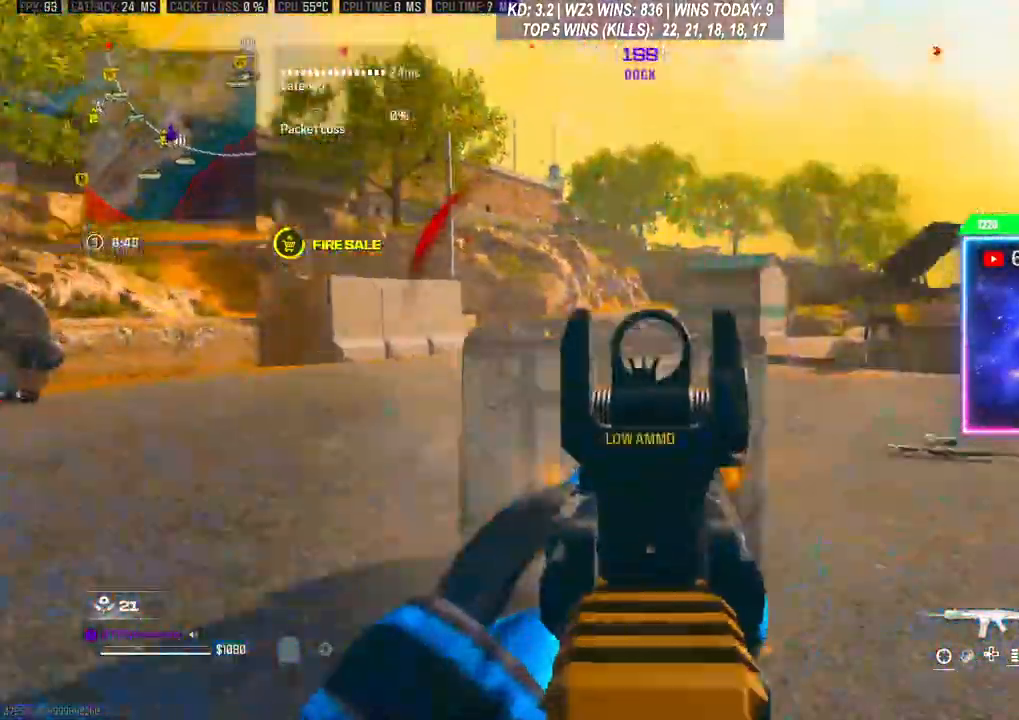
{"dt_ms": 500, "buttons": ["L3"], "left_stick": "up-right", "right_stick": "down", "events": [[133, "L2", "up"], [133, "left_stick", "right"], [167, "R2", "up"], [267, "Y", "down"], [333, "Y", "up"], [433, "L3", "down"], [433, "left_stick", "up-right"], [433, "right_stick", "down"]]}
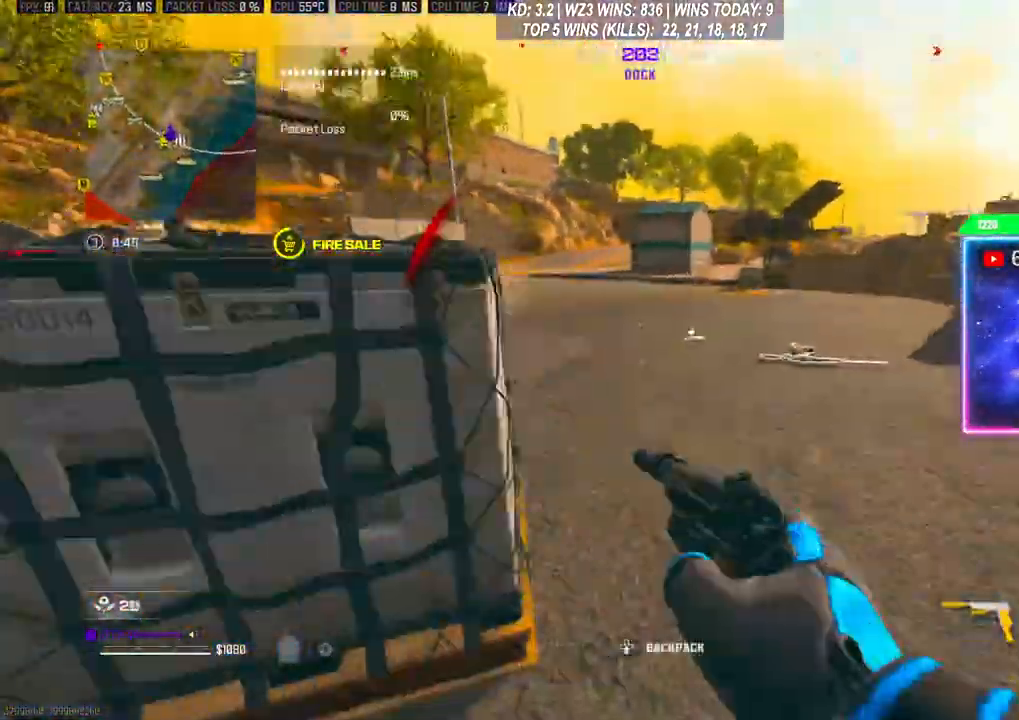
{"dt_ms": 500, "buttons": [], "left_stick": "right", "right_stick": "center", "events": [[33, "L3", "up"], [167, "right_stick", "center"], [333, "left_stick", "right"]]}
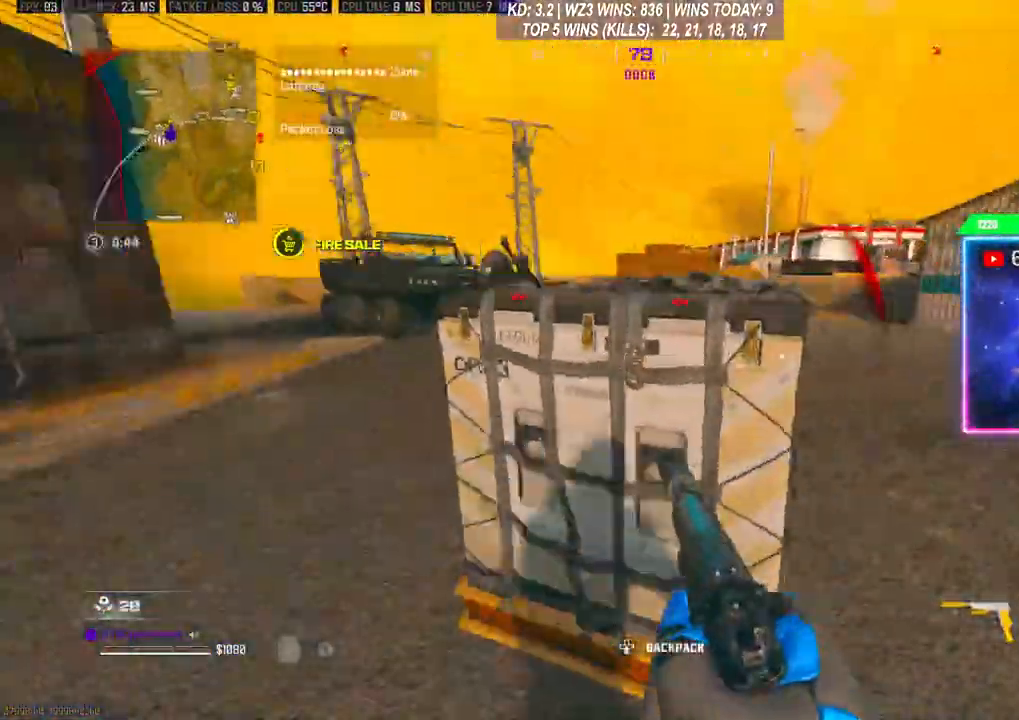
{"dt_ms": 500, "buttons": ["L2"], "left_stick": "left", "right_stick": "left", "events": [[33, "right_stick", "up"], [133, "right_stick", "center"], [300, "left_stick", "down-left"], [400, "L2", "down"], [400, "R2", "down"], [433, "left_stick", "left"], [433, "right_stick", "left"], [500, "R2", "up"]]}
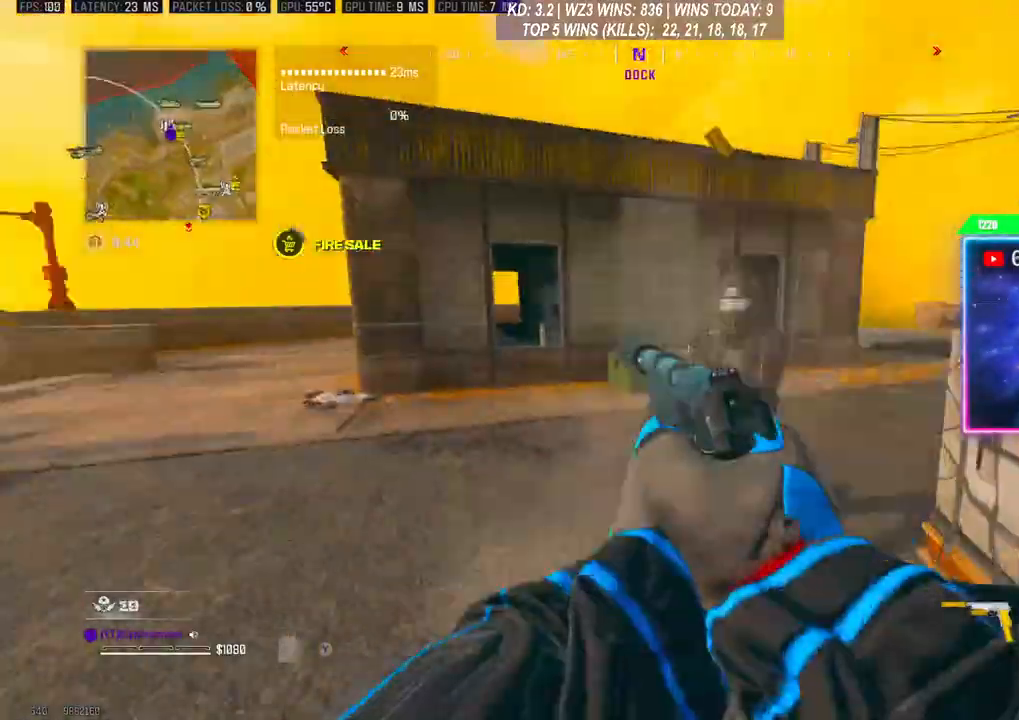
{"dt_ms": 500, "buttons": [], "left_stick": "down-right", "right_stick": "right", "events": [[33, "R2", "down"], [67, "right_stick", "center"], [133, "R2", "up"], [167, "R2", "down"], [200, "left_stick", "down-right"], [200, "right_stick", "right"], [233, "R2", "up"], [300, "L2", "up"], [300, "R2", "down"], [300, "left_stick", "right"], [367, "R2", "up"], [433, "R2", "down"], [500, "R2", "up"], [500, "left_stick", "down-right"]]}
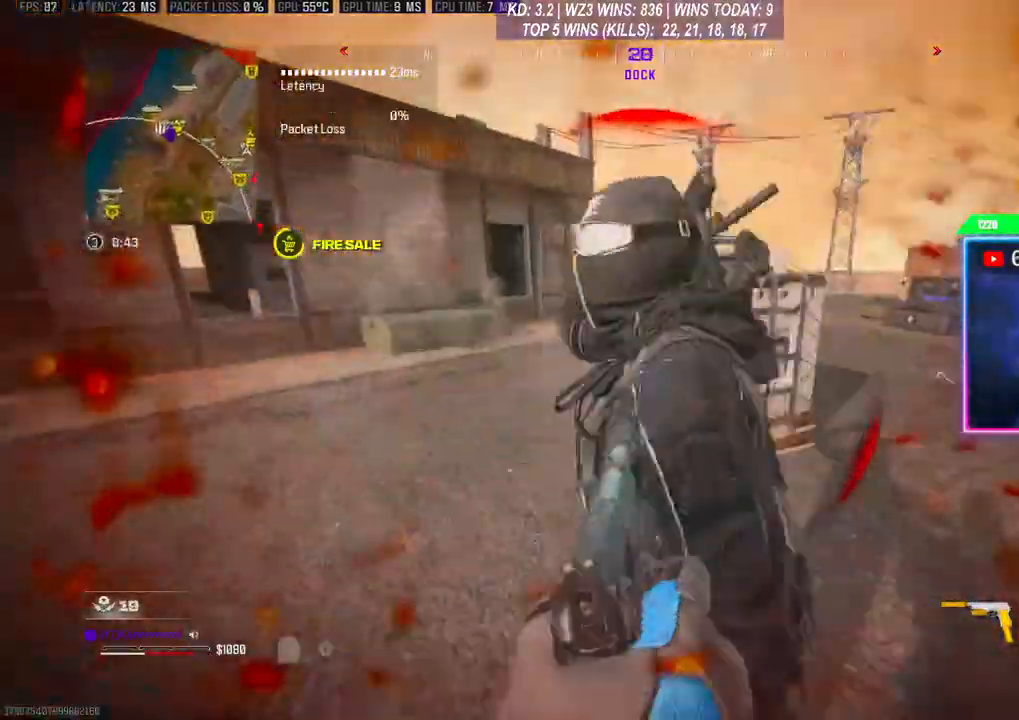
{"dt_ms": 500, "buttons": [], "left_stick": "center", "right_stick": "center", "events": [[67, "R2", "down"], [100, "R2", "up"], [133, "right_stick", "center"], [167, "R2", "down"], [200, "left_stick", "down"], [267, "R2", "up"], [300, "R2", "down"], [400, "R2", "up"], [500, "left_stick", "center"]]}
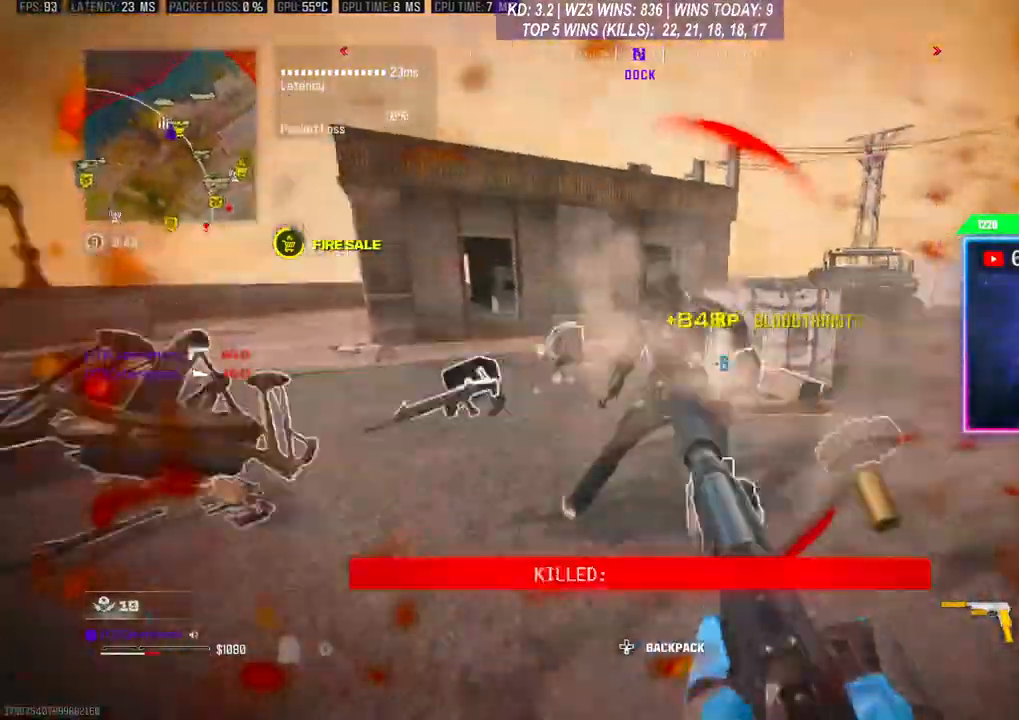
{"dt_ms": 500, "buttons": [], "left_stick": "up", "right_stick": "center", "events": [[33, "left_stick", "down"], [33, "right_stick", "down"], [67, "L3", "down"], [67, "left_stick", "up"], [133, "right_stick", "center"], [333, "L3", "up"]]}
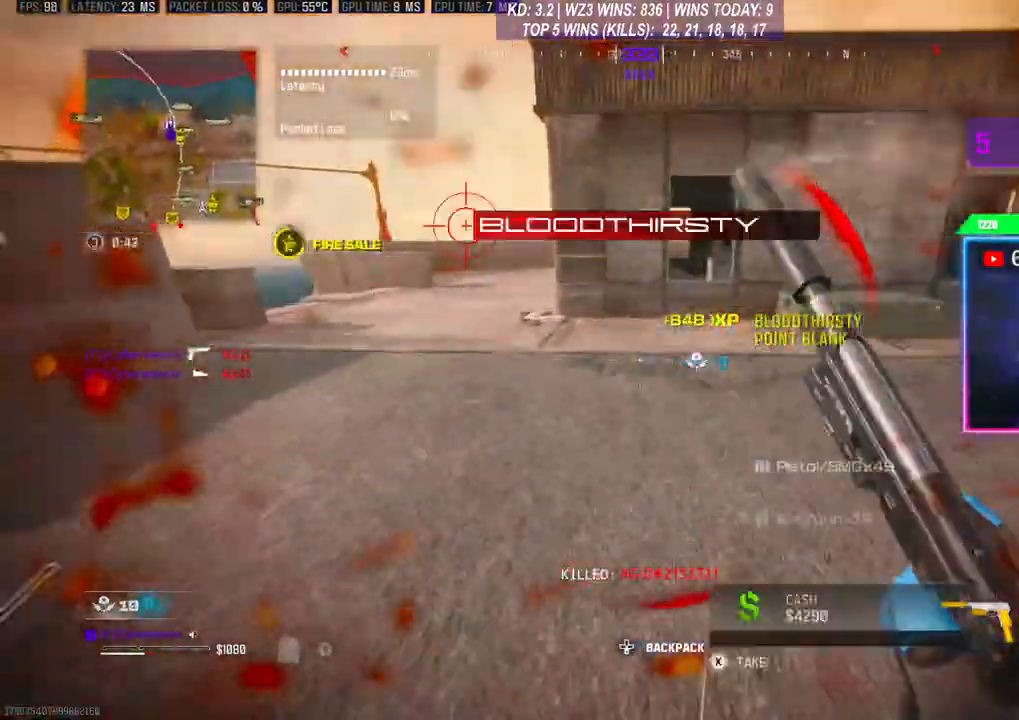
{"dt_ms": 500, "buttons": [], "left_stick": "up", "right_stick": "center", "events": [[33, "L3", "down"], [33, "right_stick", "left"], [100, "R3", "down"], [133, "left_stick", "up-left"], [200, "R3", "up"], [200, "right_stick", "center"], [267, "R3", "down"], [300, "left_stick", "up"], [367, "L3", "up"], [367, "R3", "up"], [433, "L3", "down"], [500, "L3", "up"]]}
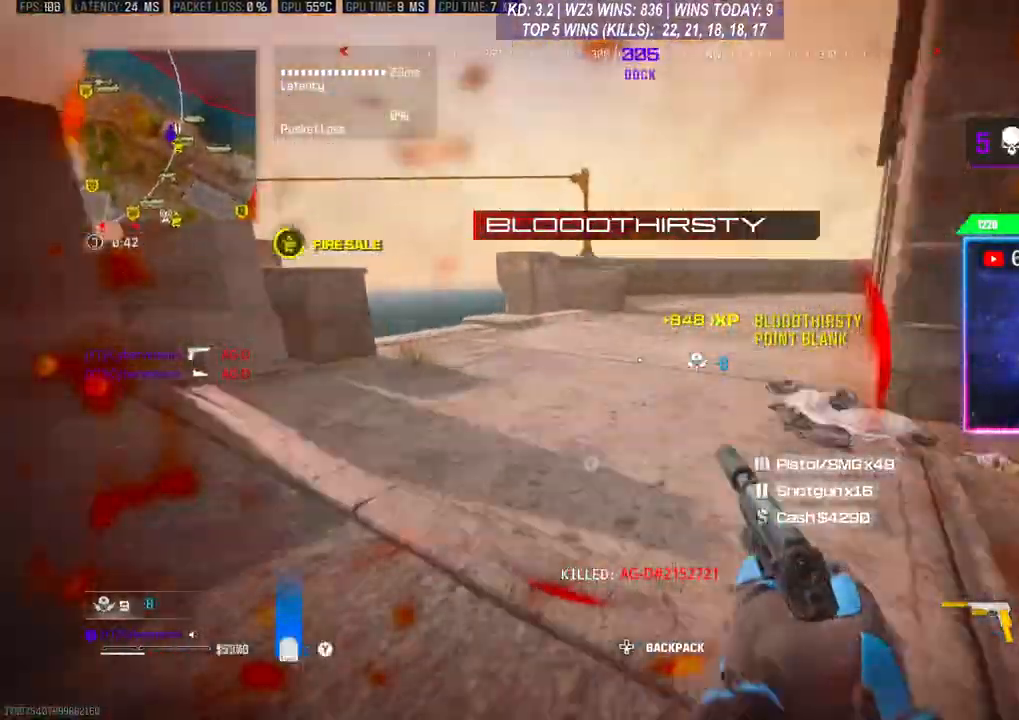
{"dt_ms": 500, "buttons": ["Y"], "left_stick": "up", "right_stick": "center", "events": [[33, "right_stick", "right"], [67, "L3", "down"], [133, "right_stick", "up-right"], [167, "L3", "up"], [267, "Y", "down"], [267, "right_stick", "center"]]}
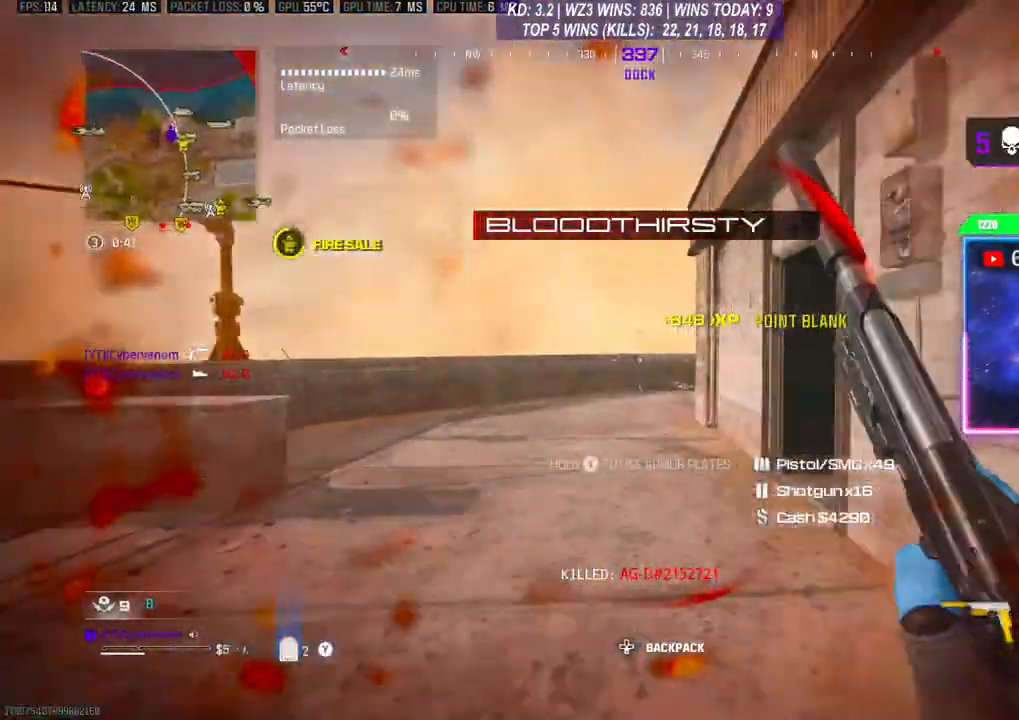
{"dt_ms": 500, "buttons": [], "left_stick": "up", "right_stick": "center", "events": [[67, "R3", "down"], [100, "Y", "up"], [133, "R3", "up"], [367, "L3", "down"], [367, "R3", "down"], [467, "L3", "up"], [467, "R3", "up"]]}
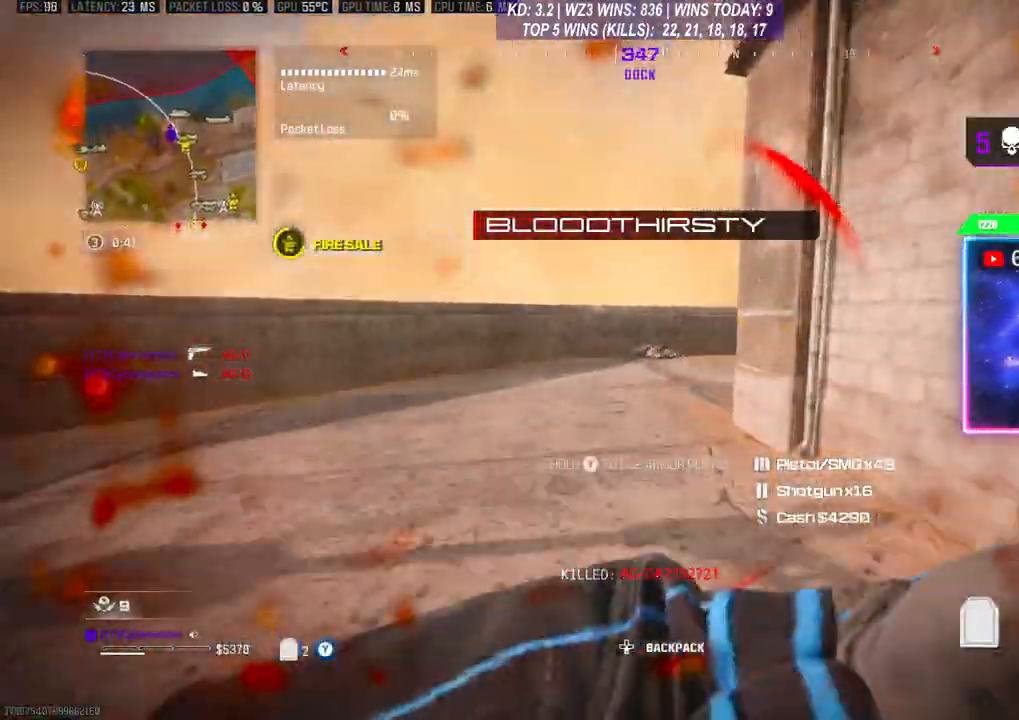
{"dt_ms": 1000, "buttons": ["L3"], "left_stick": "up", "right_stick": "center"}
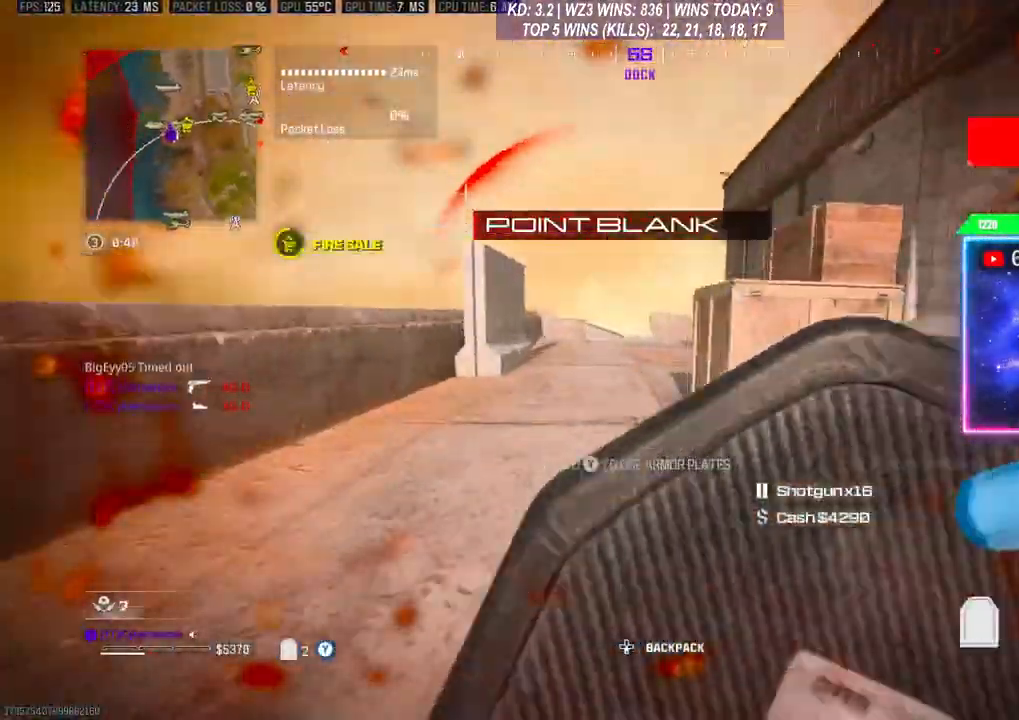
{"dt_ms": 500, "buttons": [], "left_stick": "center", "right_stick": "center", "events": [[167, "L3", "up"], [233, "right_stick", "right"], [367, "right_stick", "center"], [400, "left_stick", "center"]]}